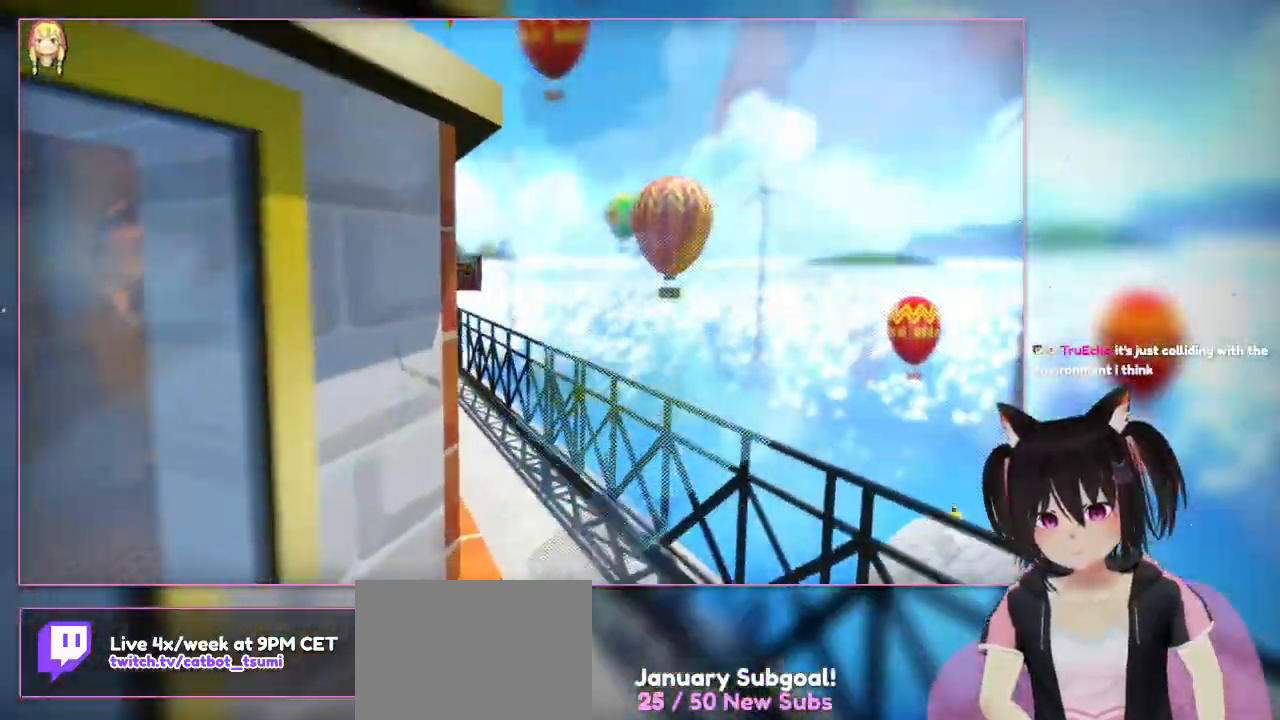
Gameplay with a controller (Nintendo layout); each line is a JSON object with the inputs held at the frame after it. "events" lists button and stick changes between this image and that frame as [ms after this image, input, new state], when the widget could be followed in between. Not read: L1 L3 R3.
{"buttons": [], "left_stick": "center", "right_stick": "center", "events": [[317, "left_stick", "center"], [317, "right_stick", "center"]]}
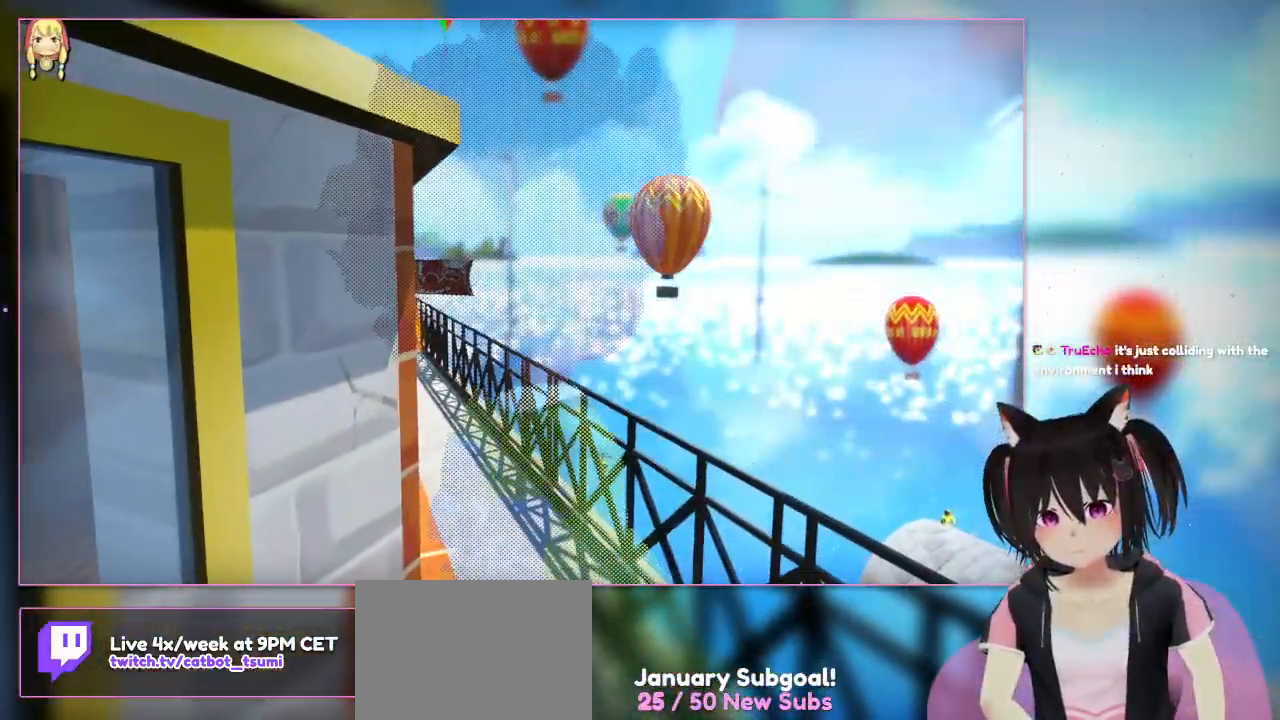
{"buttons": [], "left_stick": "center", "right_stick": "center", "events": [[250, "A", "down"], [450, "A", "up"]]}
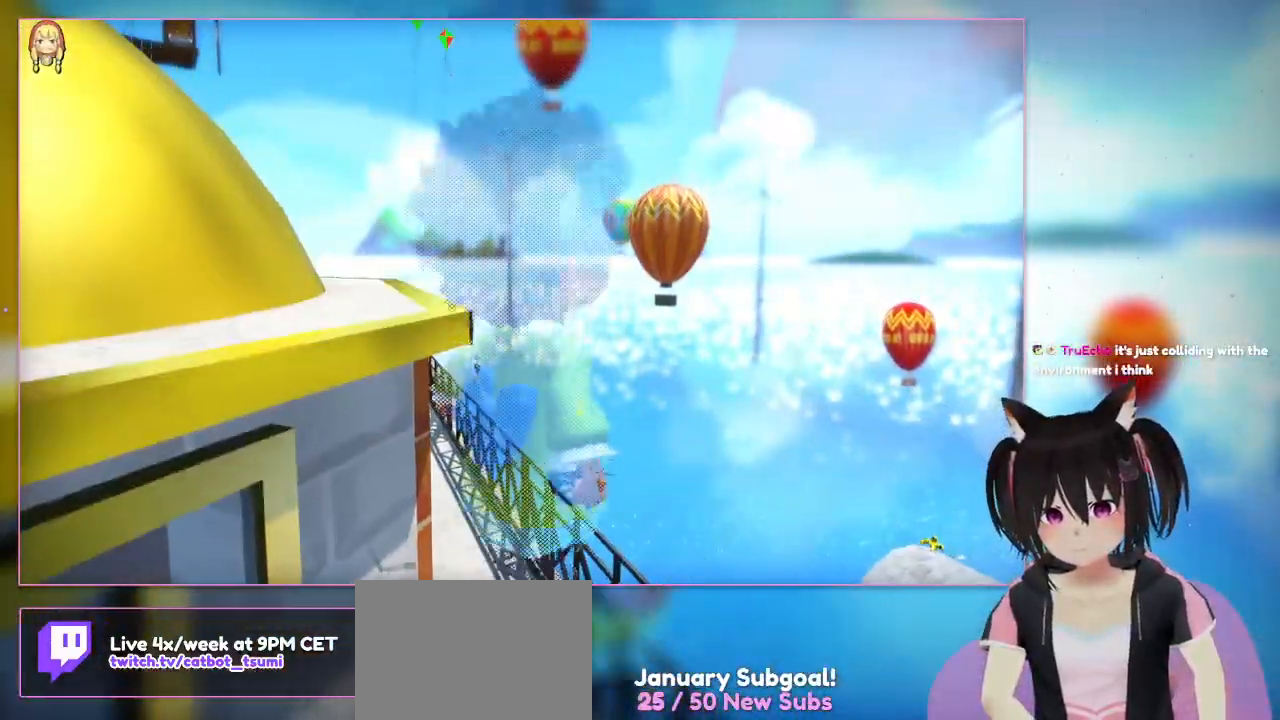
{"buttons": [], "left_stick": "up-right", "right_stick": "center", "events": [[450, "left_stick", "up-right"]]}
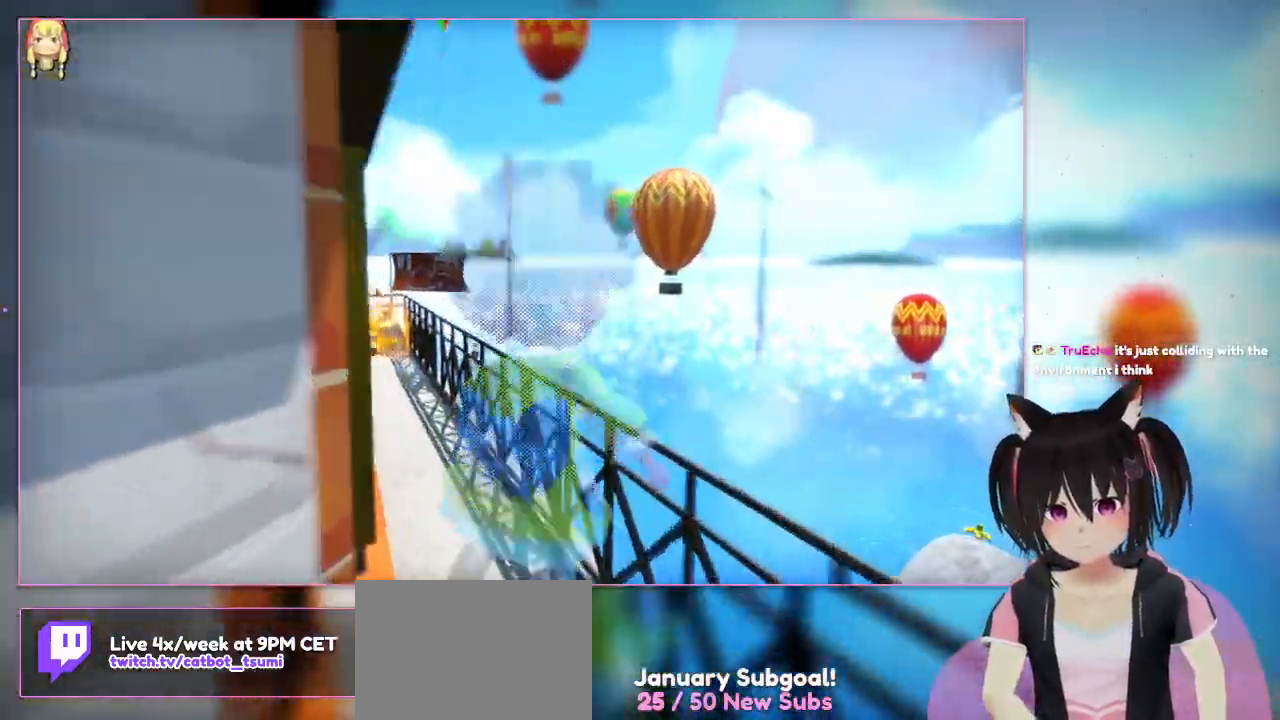
{"buttons": [], "left_stick": "up", "right_stick": "center", "events": [[150, "left_stick", "up"]]}
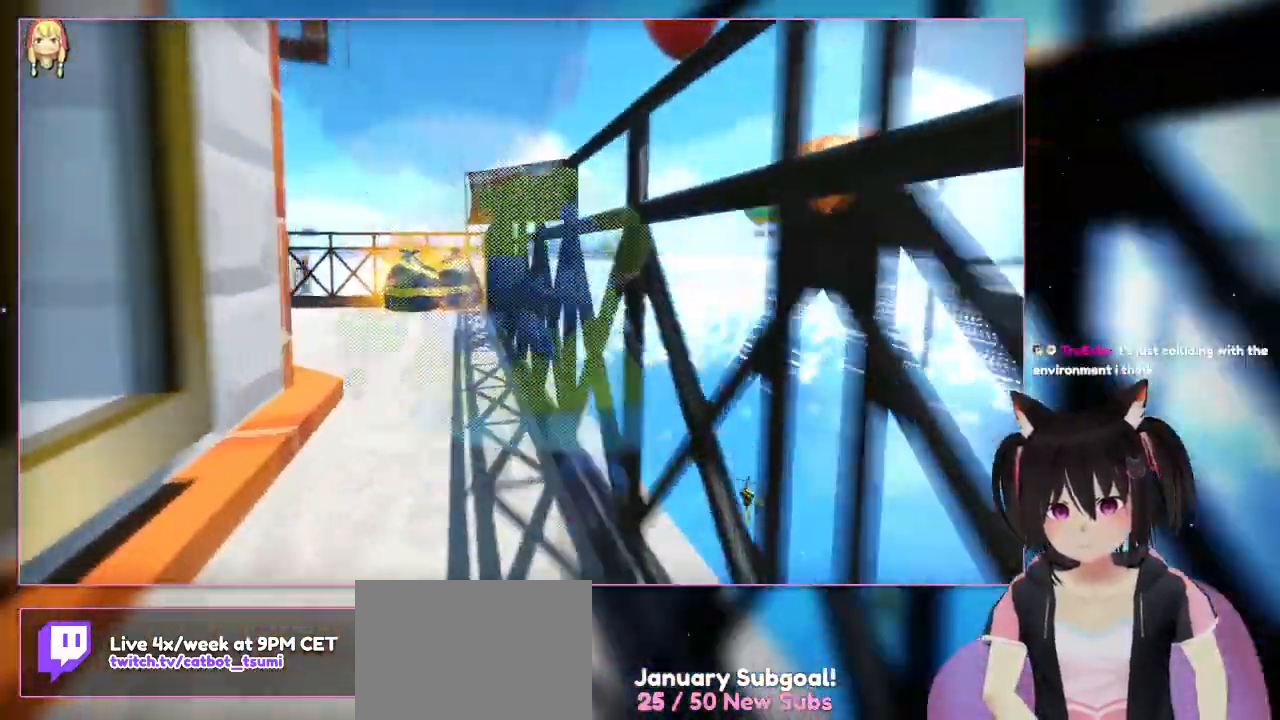
{"buttons": ["L2"], "left_stick": "up", "right_stick": "center", "events": [[50, "right_stick", "down-left"], [250, "right_stick", "center"], [450, "L2", "down"]]}
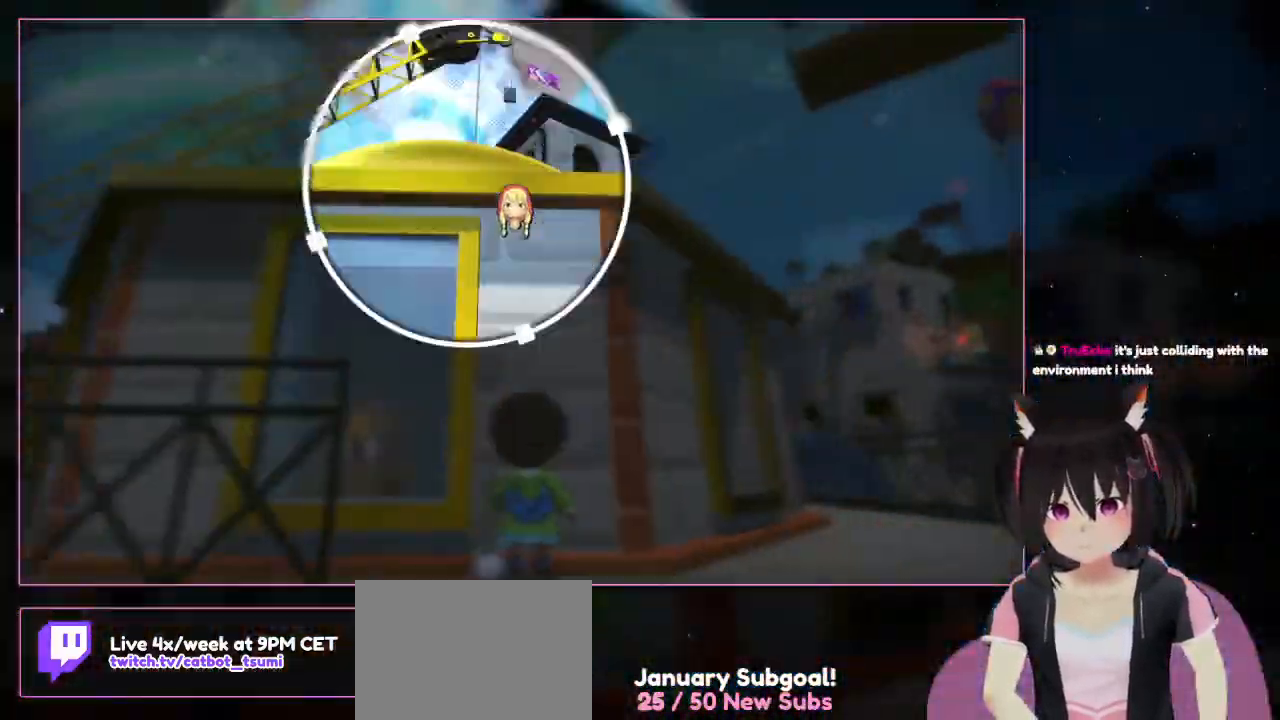
{"buttons": [], "left_stick": "up", "right_stick": "center", "events": [[350, "L2", "up"]]}
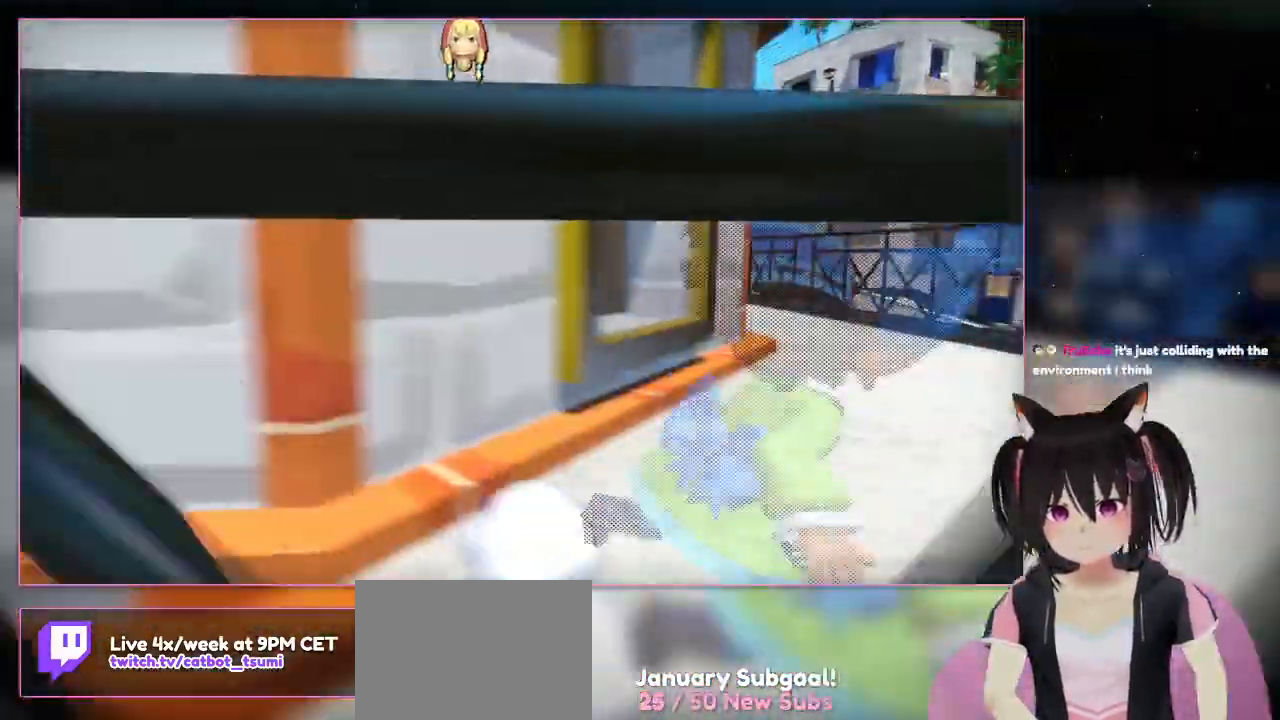
{"buttons": [], "left_stick": "right", "right_stick": "down-right", "events": [[50, "left_stick", "up-right"], [250, "left_stick", "right"], [250, "right_stick", "down-right"]]}
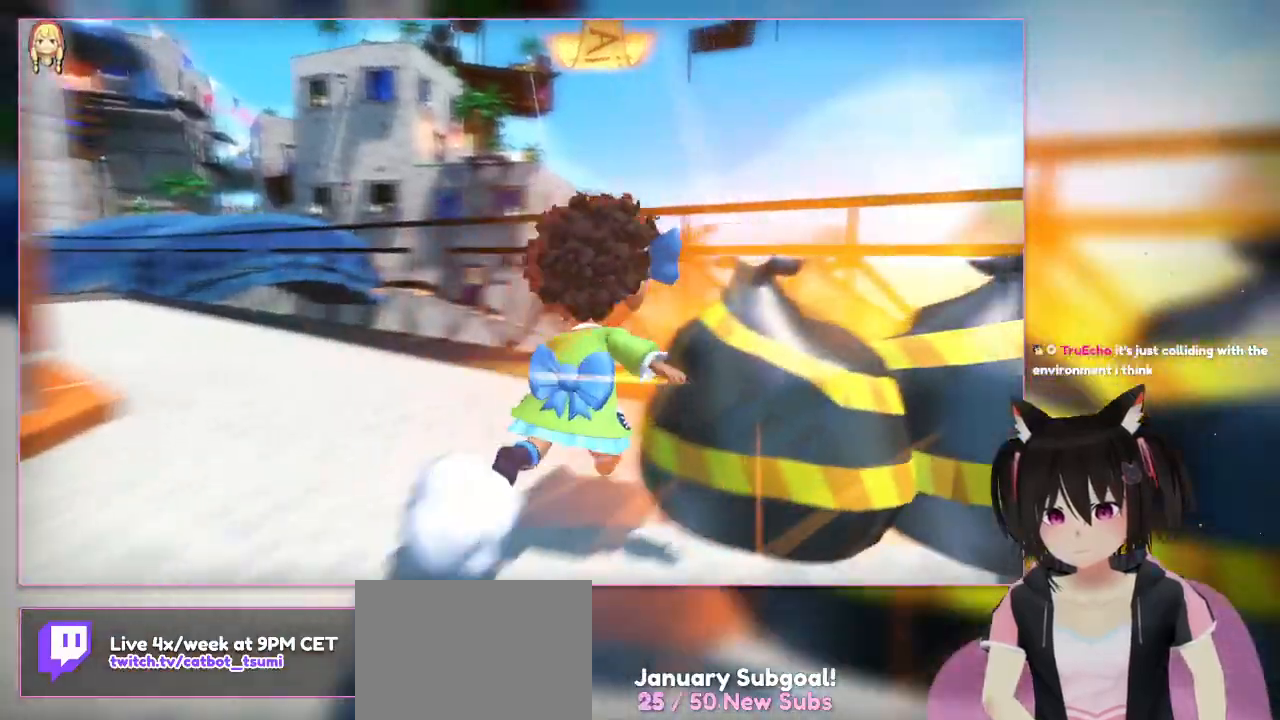
{"buttons": [], "left_stick": "up-right", "right_stick": "down-right", "events": [[150, "left_stick", "up-right"]]}
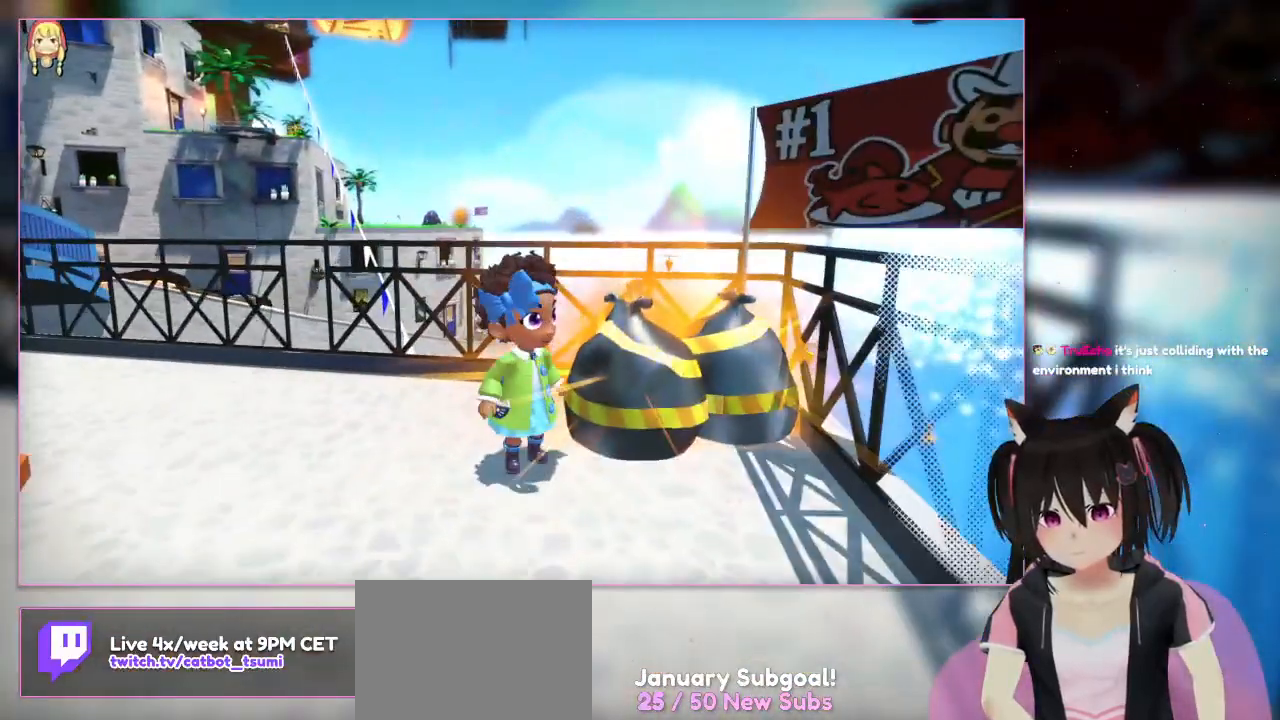
{"buttons": [], "left_stick": "center", "right_stick": "center", "events": [[250, "left_stick", "down-right"], [250, "right_stick", "center"], [450, "left_stick", "center"]]}
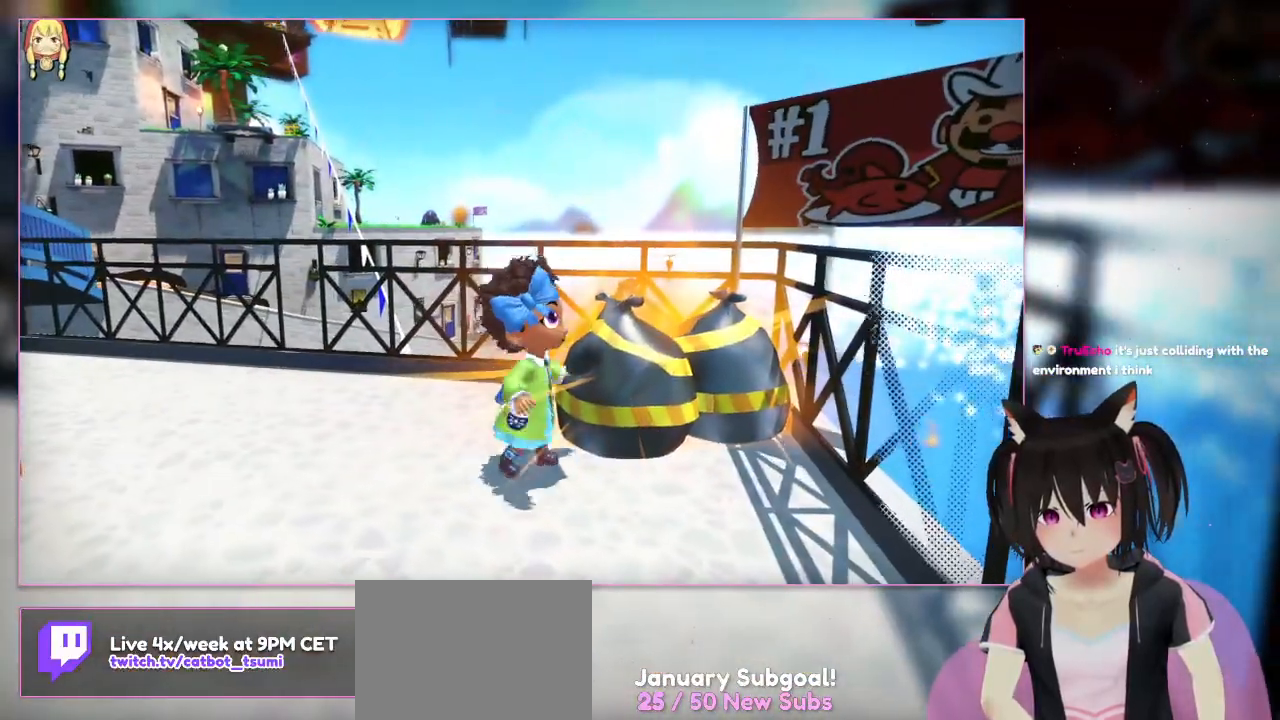
{"buttons": [], "left_stick": "center", "right_stick": "center", "events": [[150, "X", "down"], [350, "X", "up"]]}
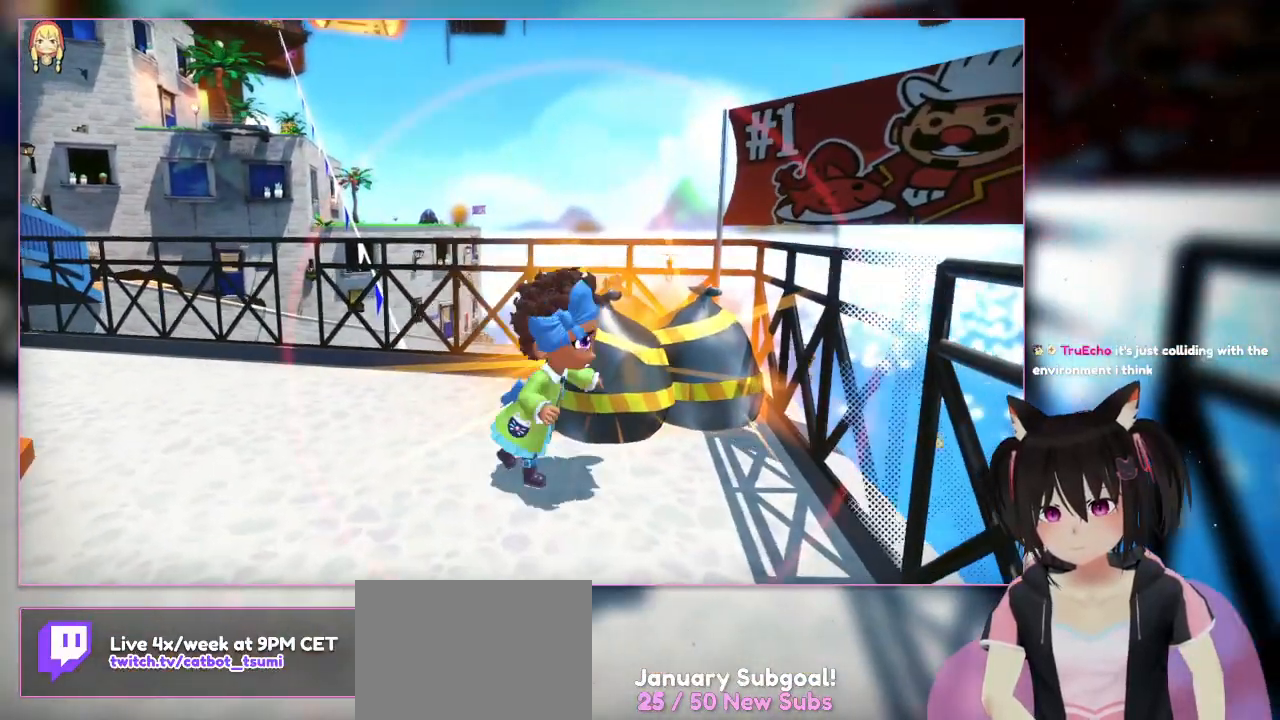
{"buttons": [], "left_stick": "up-right", "right_stick": "center", "events": [[50, "left_stick", "up"], [250, "left_stick", "up-right"]]}
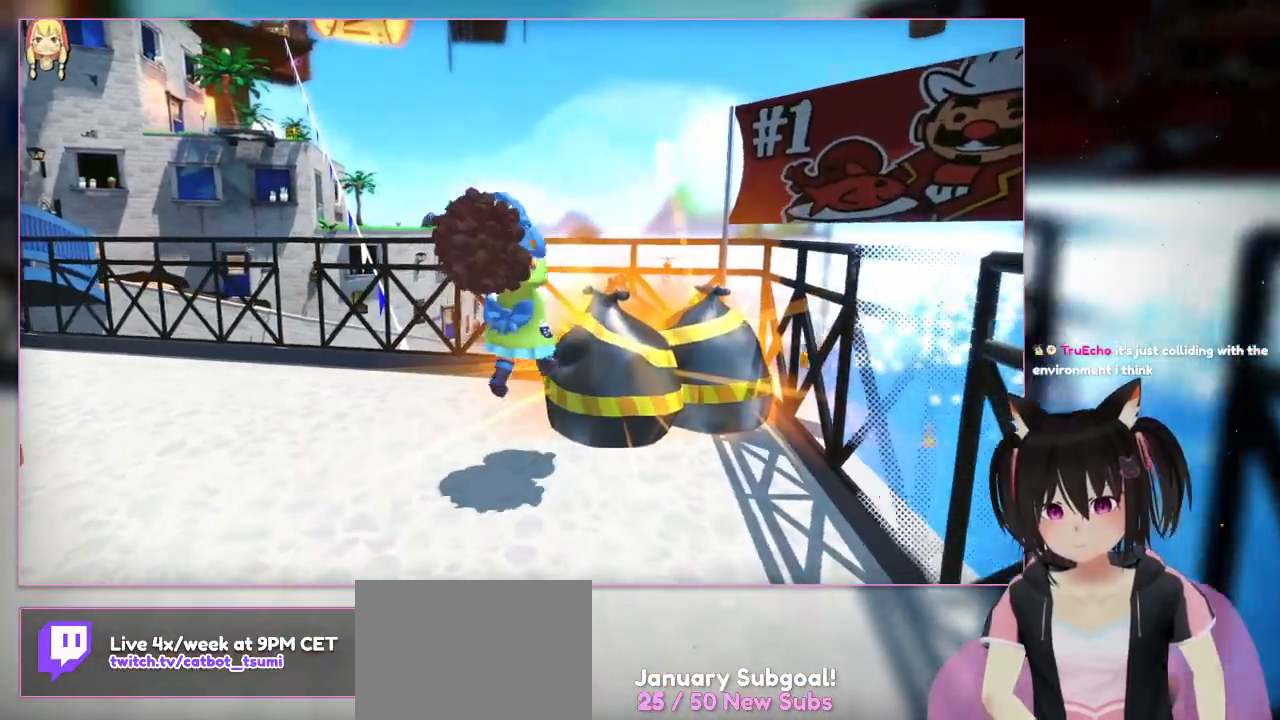
{"buttons": ["X"], "left_stick": "up-right", "right_stick": "center", "events": [[483, "X", "down"]]}
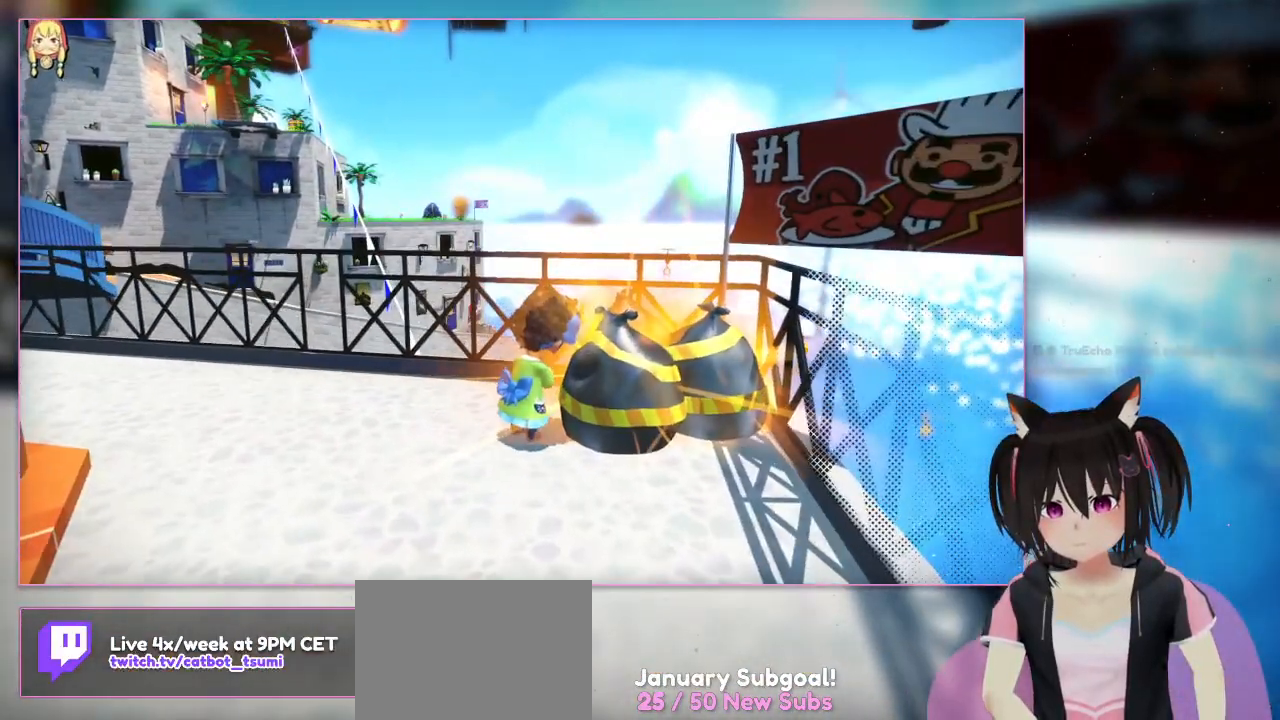
{"buttons": [], "left_stick": "up", "right_stick": "center", "events": [[183, "X", "up"], [183, "left_stick", "right"], [383, "left_stick", "up"]]}
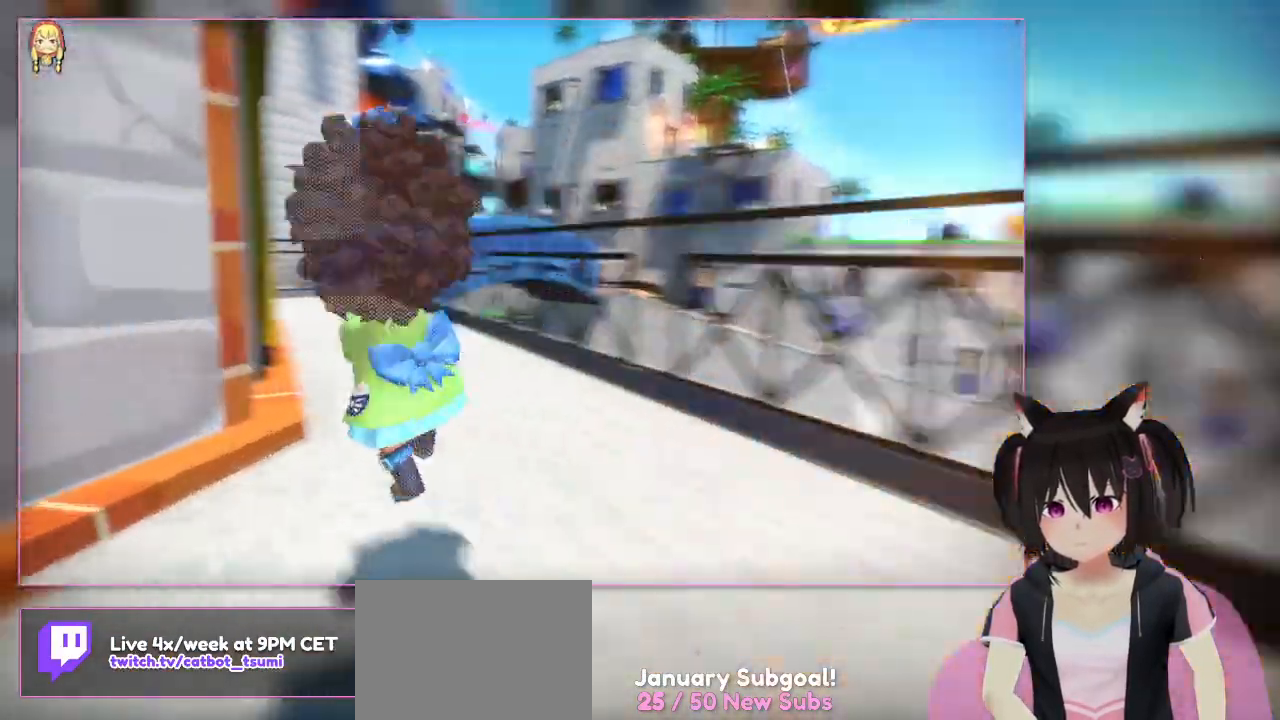
{"buttons": [], "left_stick": "up-left", "right_stick": "left", "events": [[83, "left_stick", "left"], [83, "right_stick", "left"], [483, "left_stick", "up-left"]]}
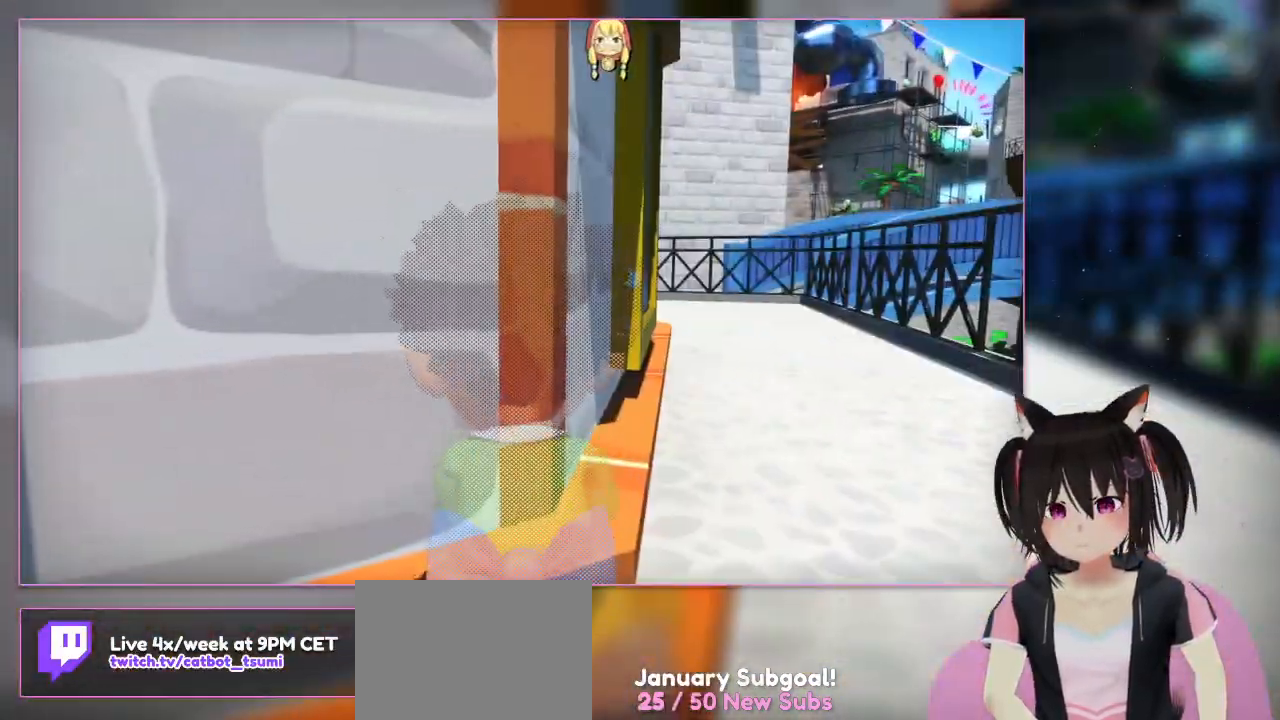
{"buttons": [], "left_stick": "right", "right_stick": "down", "events": [[183, "left_stick", "up"], [183, "right_stick", "center"], [383, "left_stick", "right"], [383, "right_stick", "down"]]}
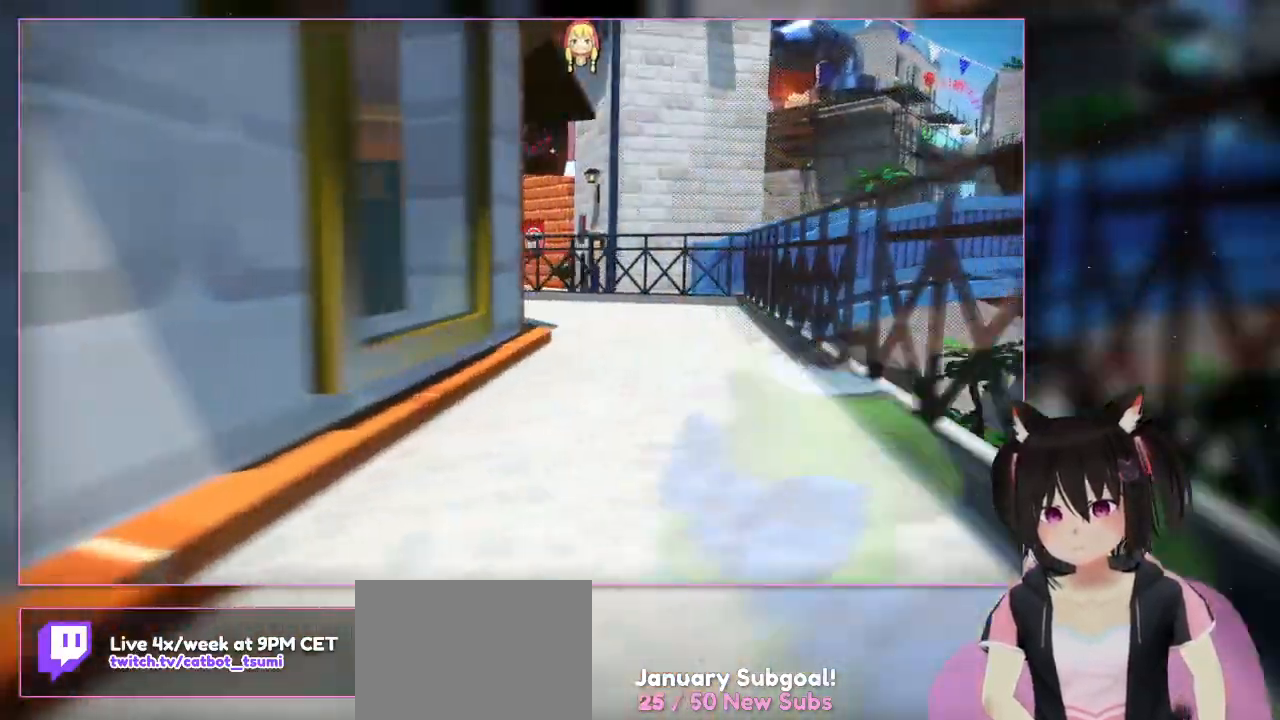
{"buttons": [], "left_stick": "up", "right_stick": "down", "events": [[483, "left_stick", "up"]]}
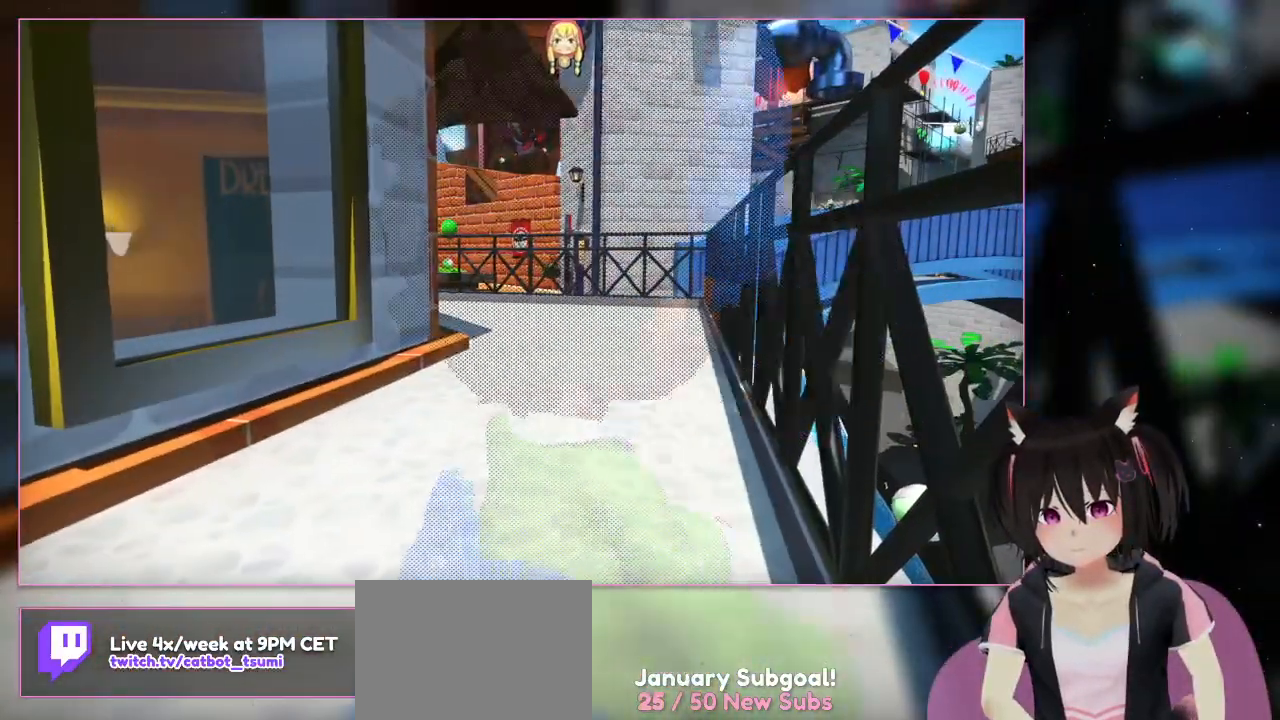
{"buttons": [], "left_stick": "up", "right_stick": "center", "events": [[183, "right_stick", "center"]]}
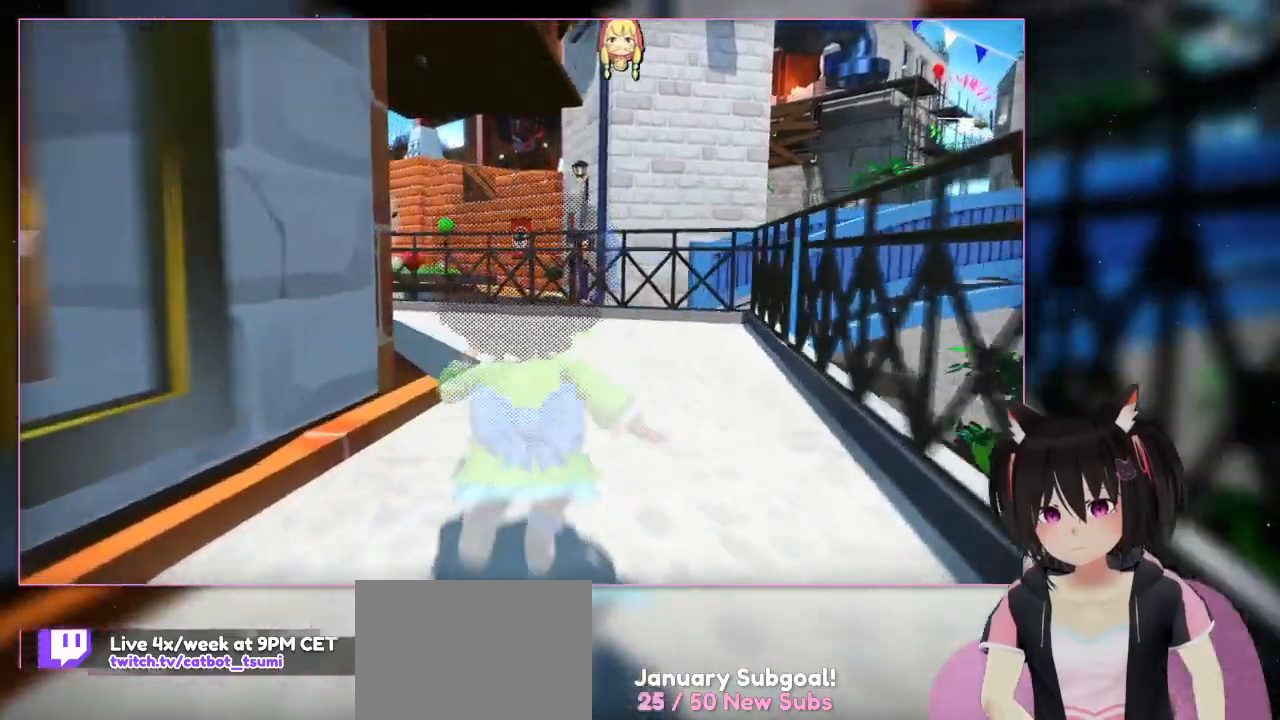
{"buttons": [], "left_stick": "up", "right_stick": "center", "events": []}
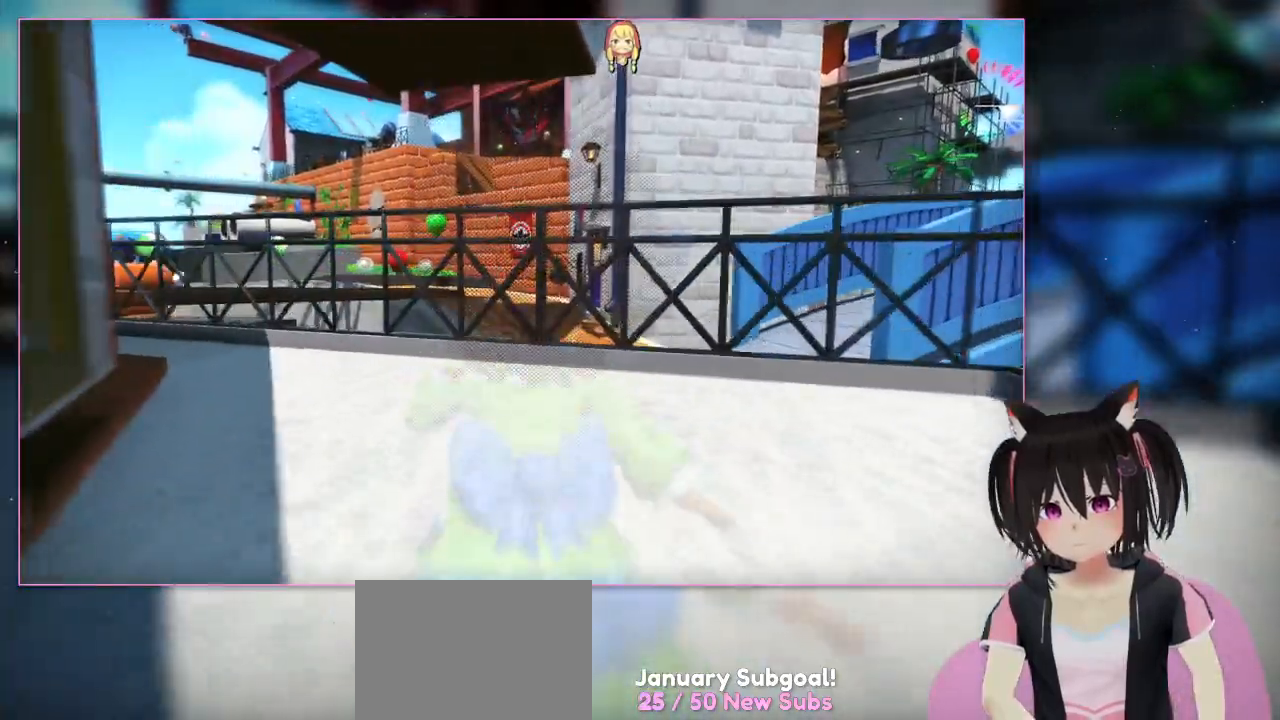
{"buttons": [], "left_stick": "up", "right_stick": "down", "events": [[183, "right_stick", "down"]]}
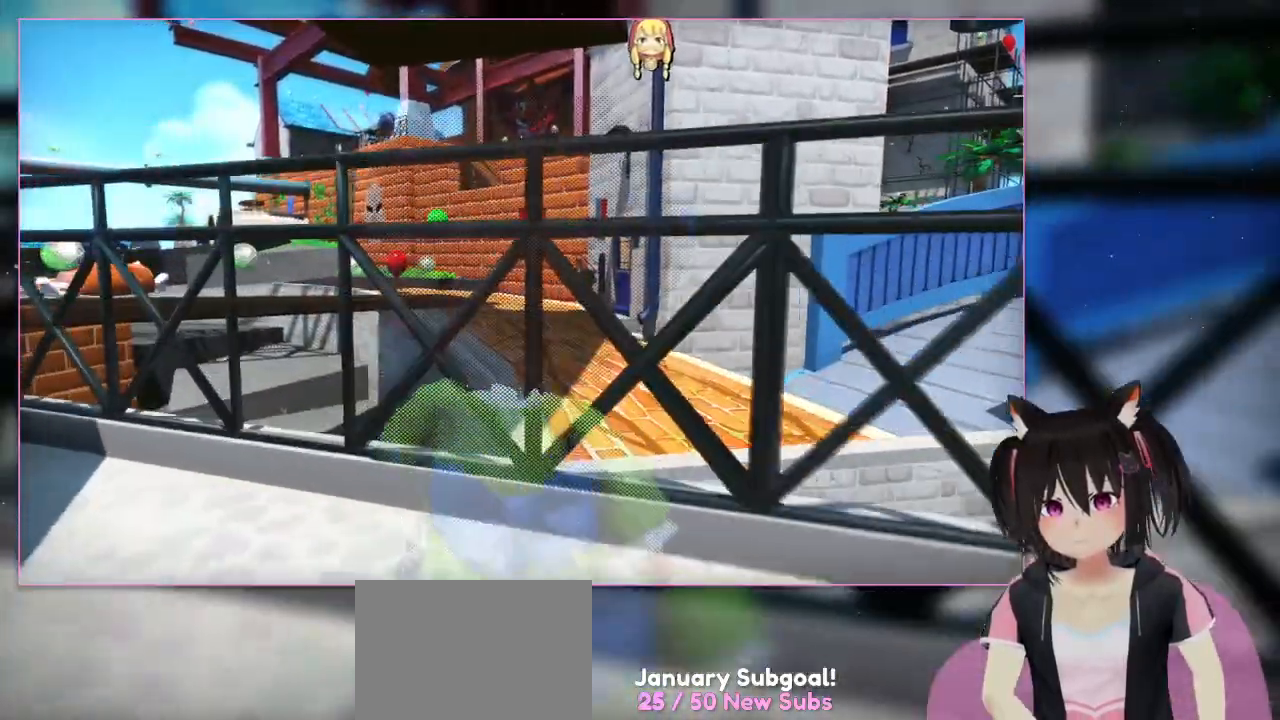
{"buttons": [], "left_stick": "center", "right_stick": "up", "events": [[100, "right_stick", "up"], [300, "left_stick", "center"]]}
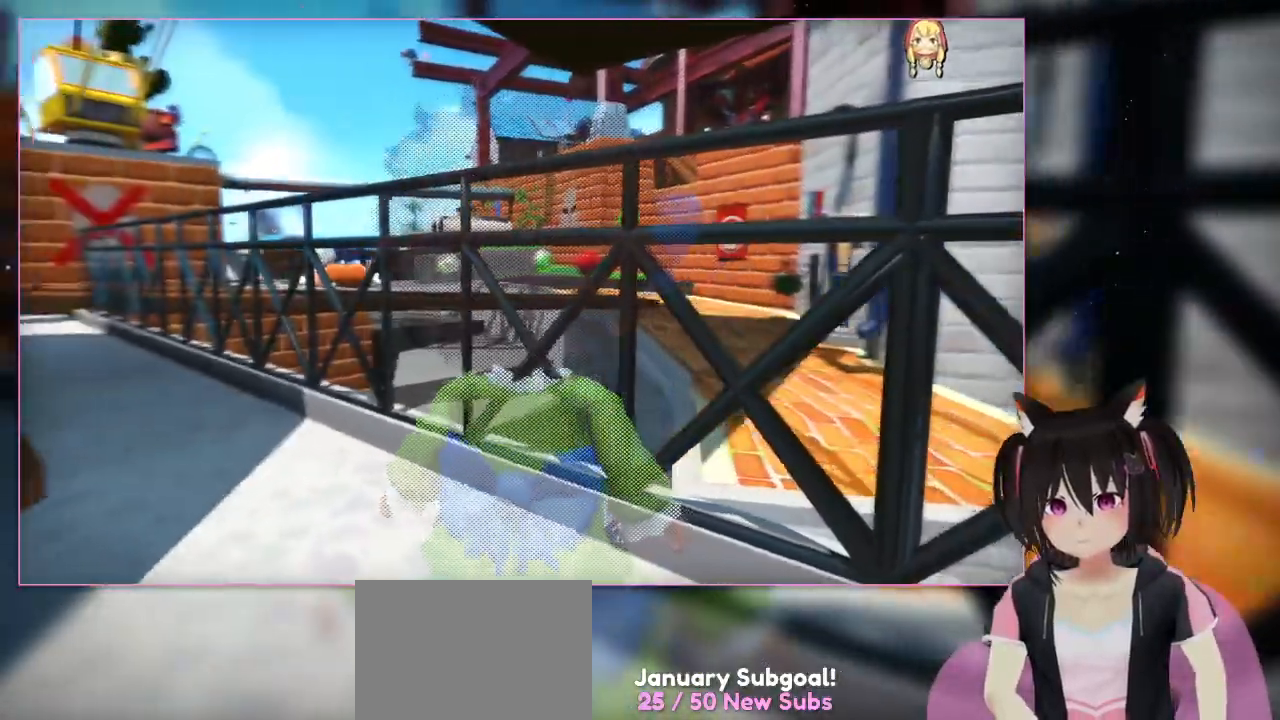
{"buttons": [], "left_stick": "center", "right_stick": "down-left", "events": [[200, "right_stick", "left"], [400, "right_stick", "down-left"]]}
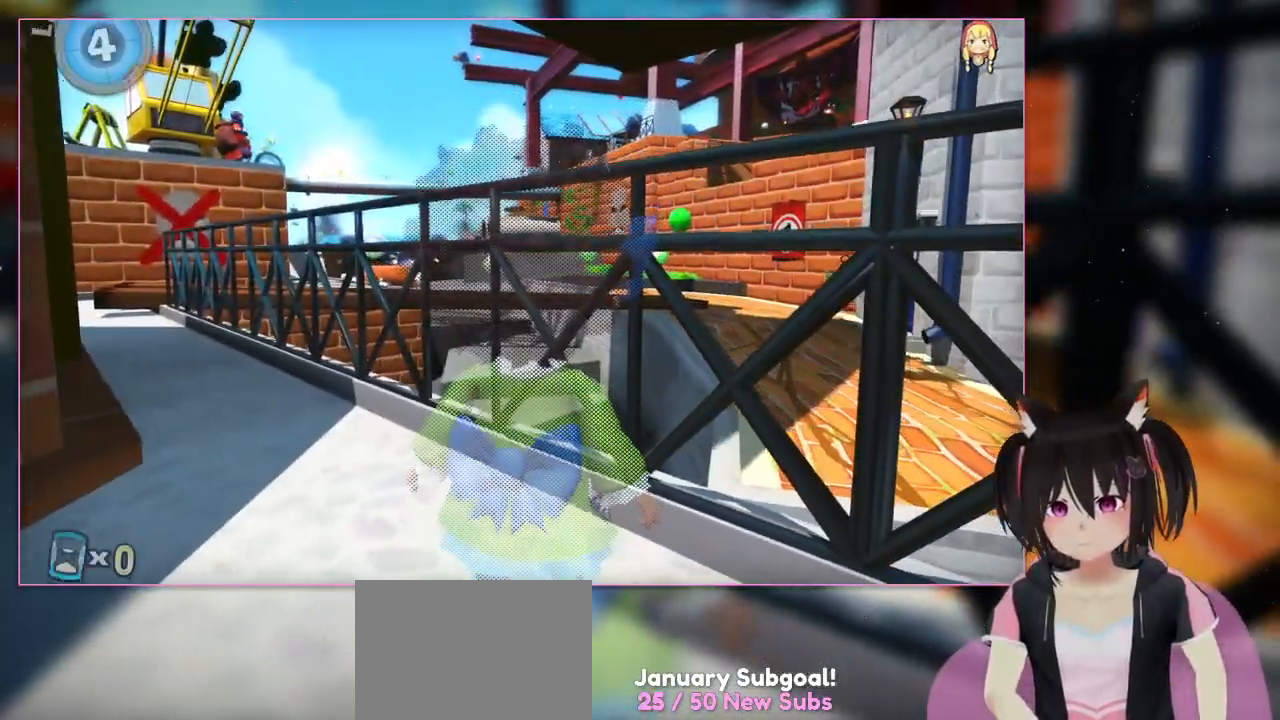
{"buttons": [], "left_stick": "center", "right_stick": "down", "events": [[100, "right_stick", "down"]]}
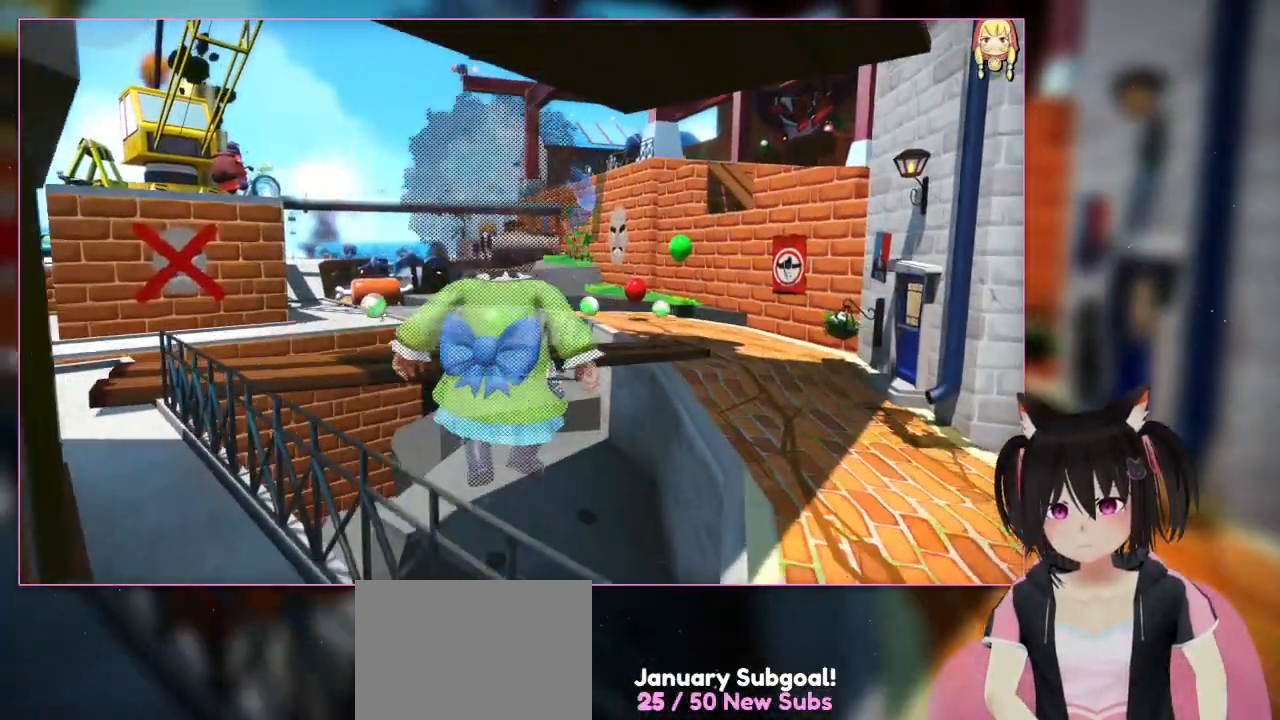
{"buttons": [], "left_stick": "up", "right_stick": "center", "events": [[17, "A", "down"], [17, "right_stick", "center"], [200, "left_stick", "up"], [400, "A", "up"]]}
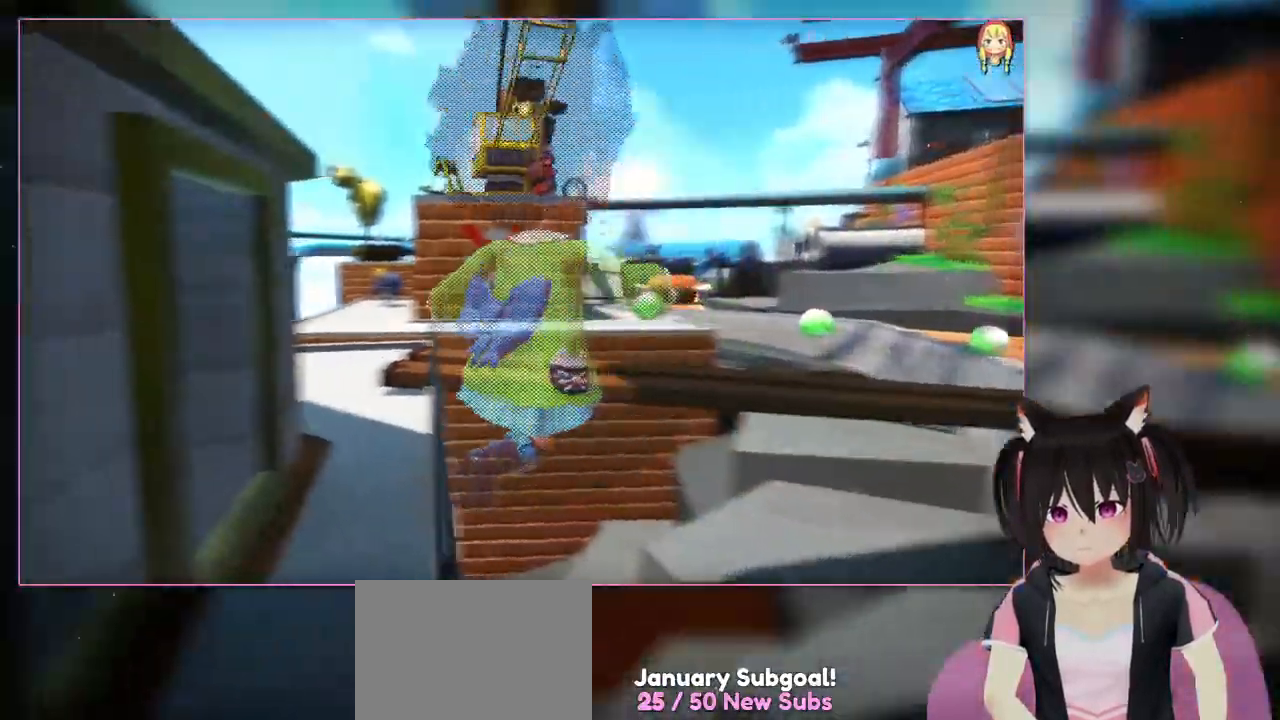
{"buttons": [], "left_stick": "center", "right_stick": "left", "events": [[100, "left_stick", "center"], [100, "right_stick", "left"]]}
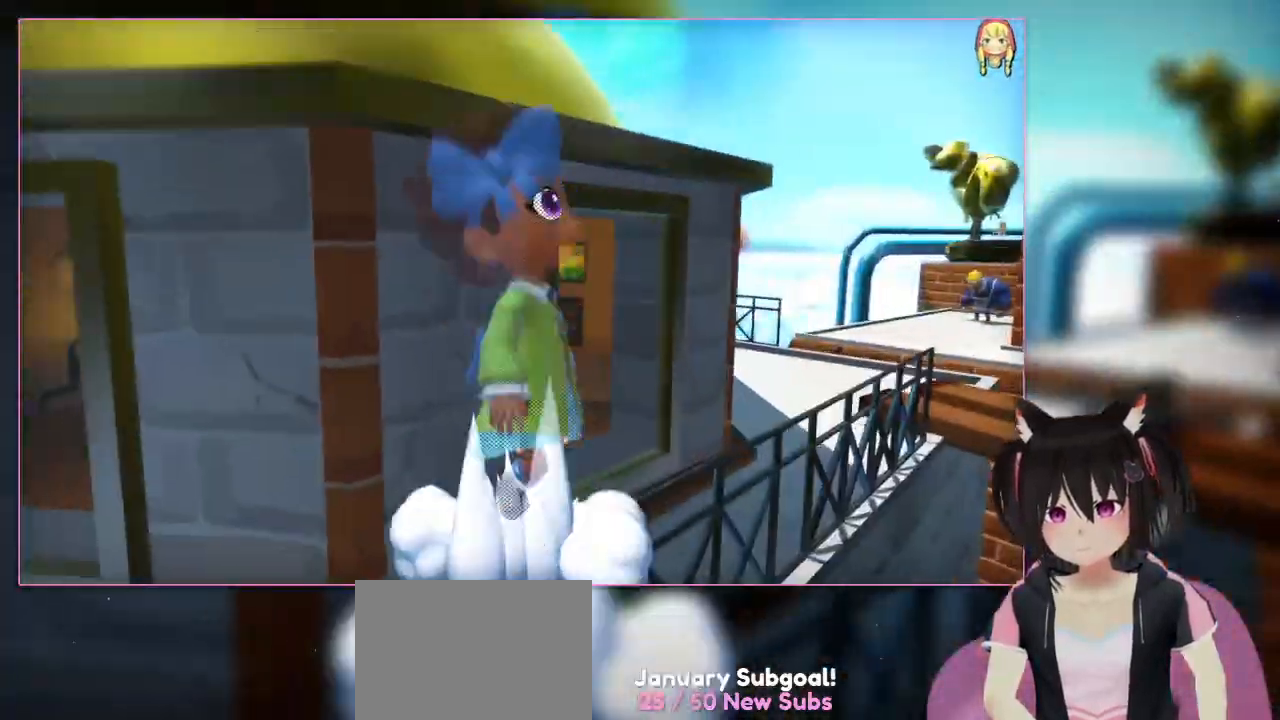
{"buttons": ["A"], "left_stick": "up-left", "right_stick": "center", "events": [[400, "A", "down"], [400, "left_stick", "up-left"], [400, "right_stick", "center"]]}
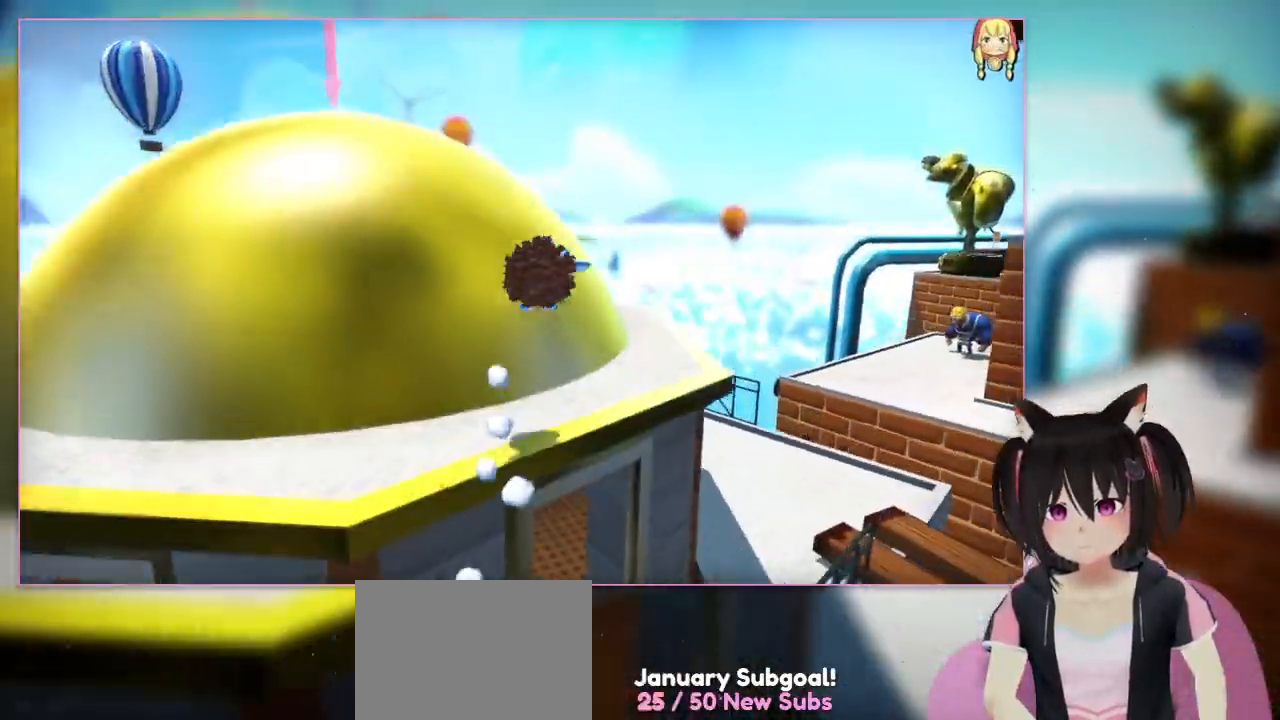
{"buttons": [], "left_stick": "up", "right_stick": "center", "events": [[100, "left_stick", "up"], [500, "A", "up"]]}
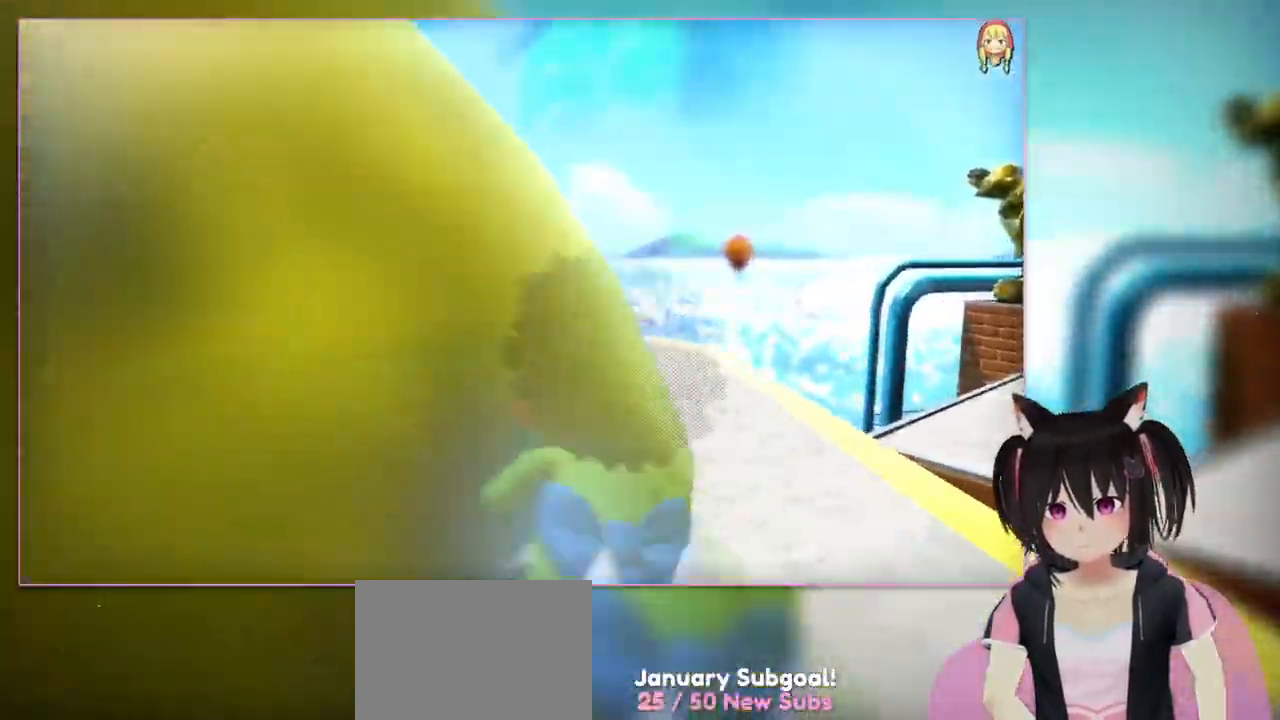
{"buttons": ["A"], "left_stick": "up-left", "right_stick": "center", "events": [[200, "left_stick", "center"], [400, "A", "down"], [400, "left_stick", "up-left"]]}
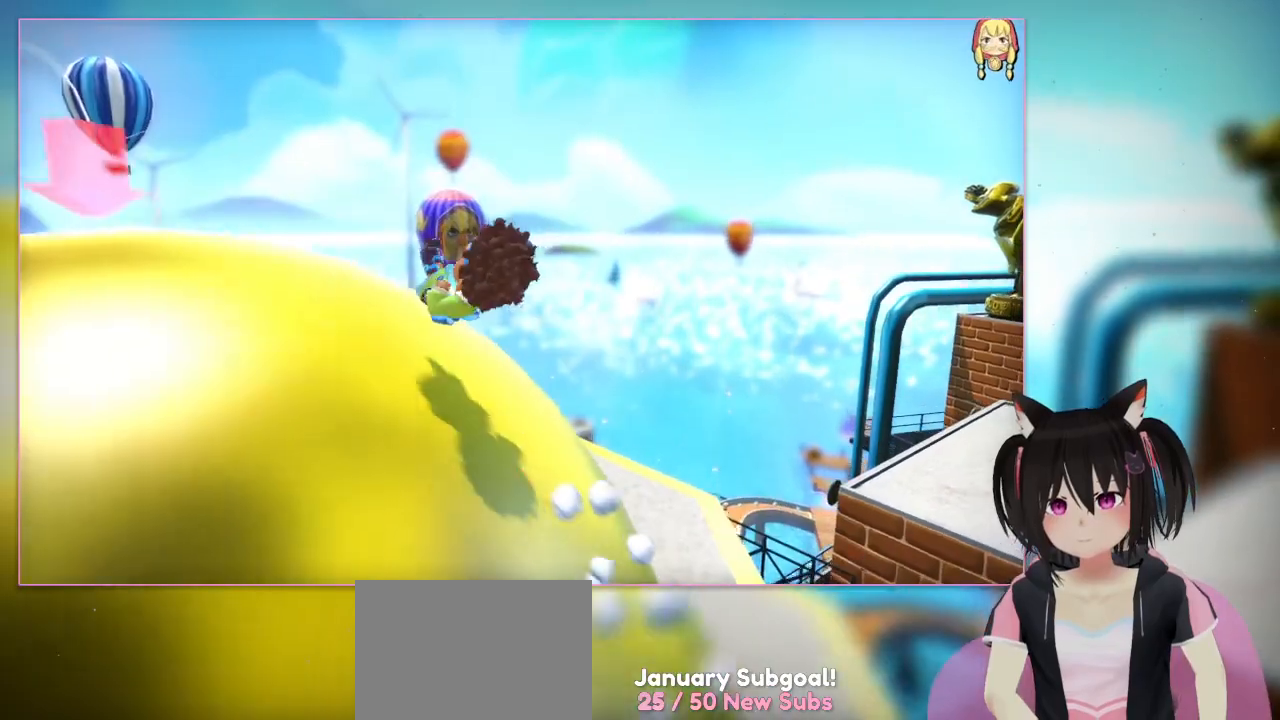
{"buttons": [], "left_stick": "up-left", "right_stick": "center", "events": [[500, "A", "up"]]}
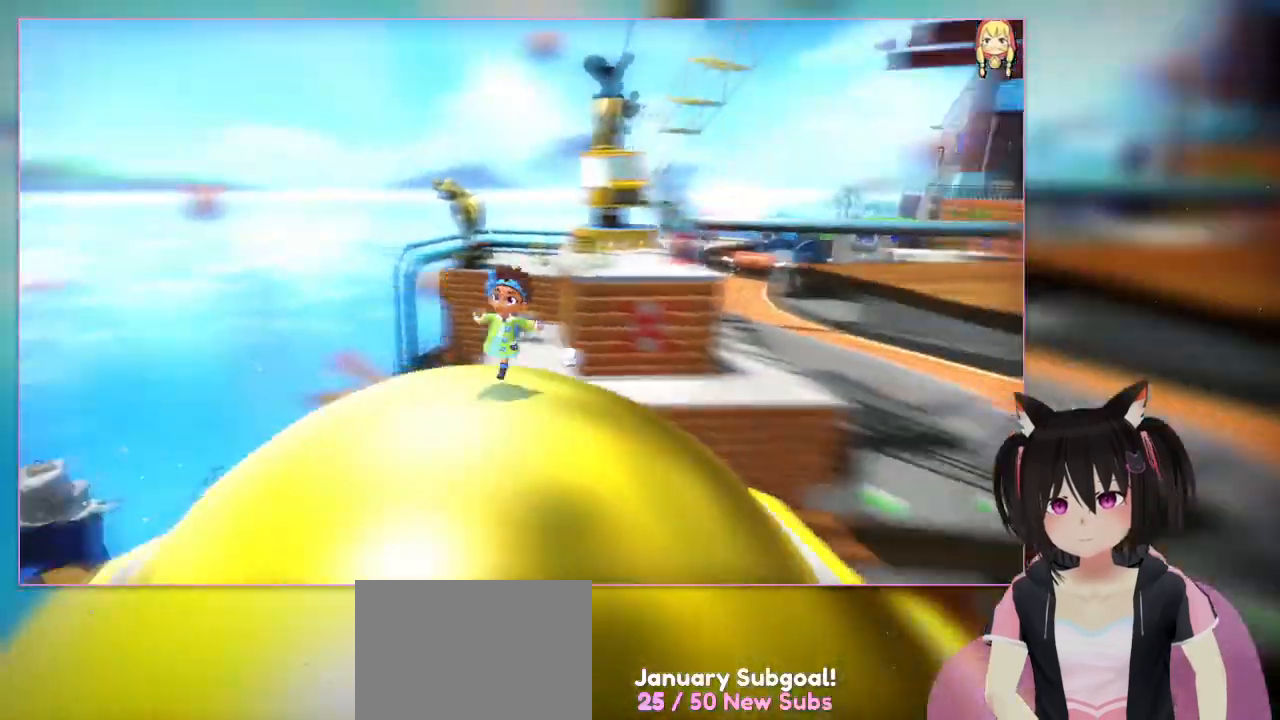
{"buttons": [], "left_stick": "down", "right_stick": "right", "events": [[200, "left_stick", "left"], [383, "left_stick", "down"], [383, "right_stick", "right"]]}
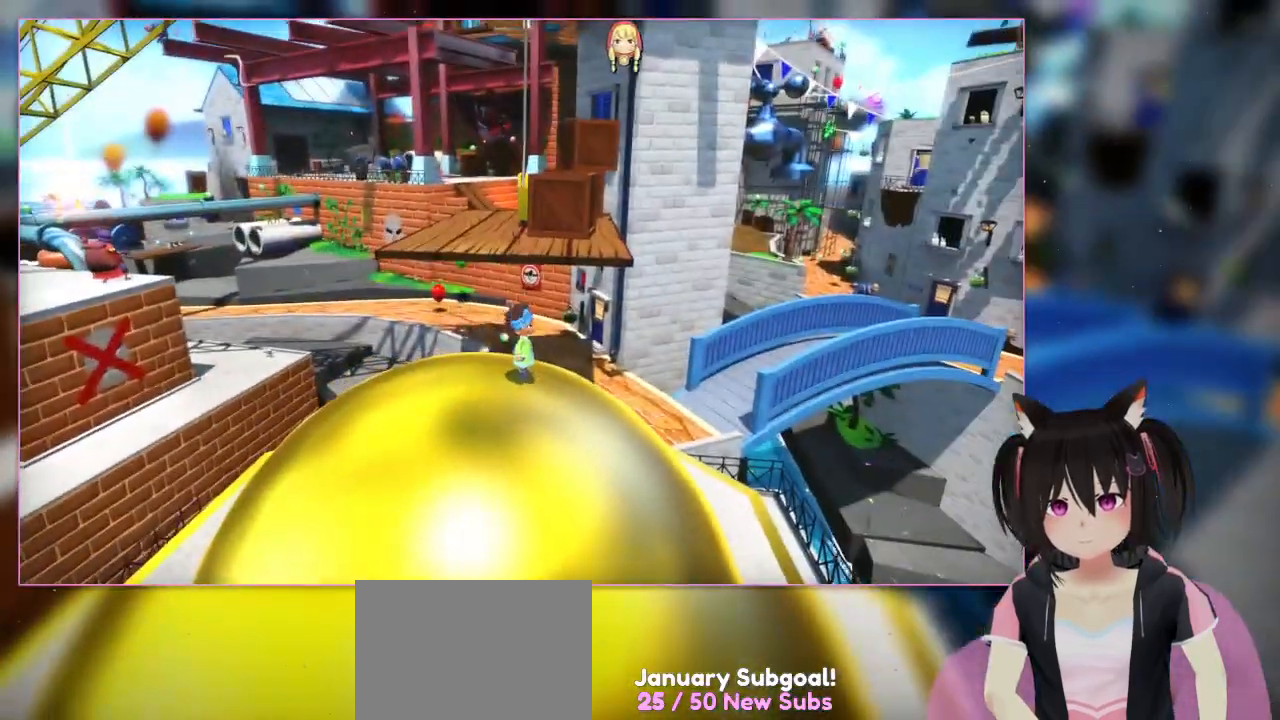
{"buttons": [], "left_stick": "up", "right_stick": "center", "events": [[117, "left_stick", "center"], [300, "right_stick", "center"], [500, "left_stick", "up"]]}
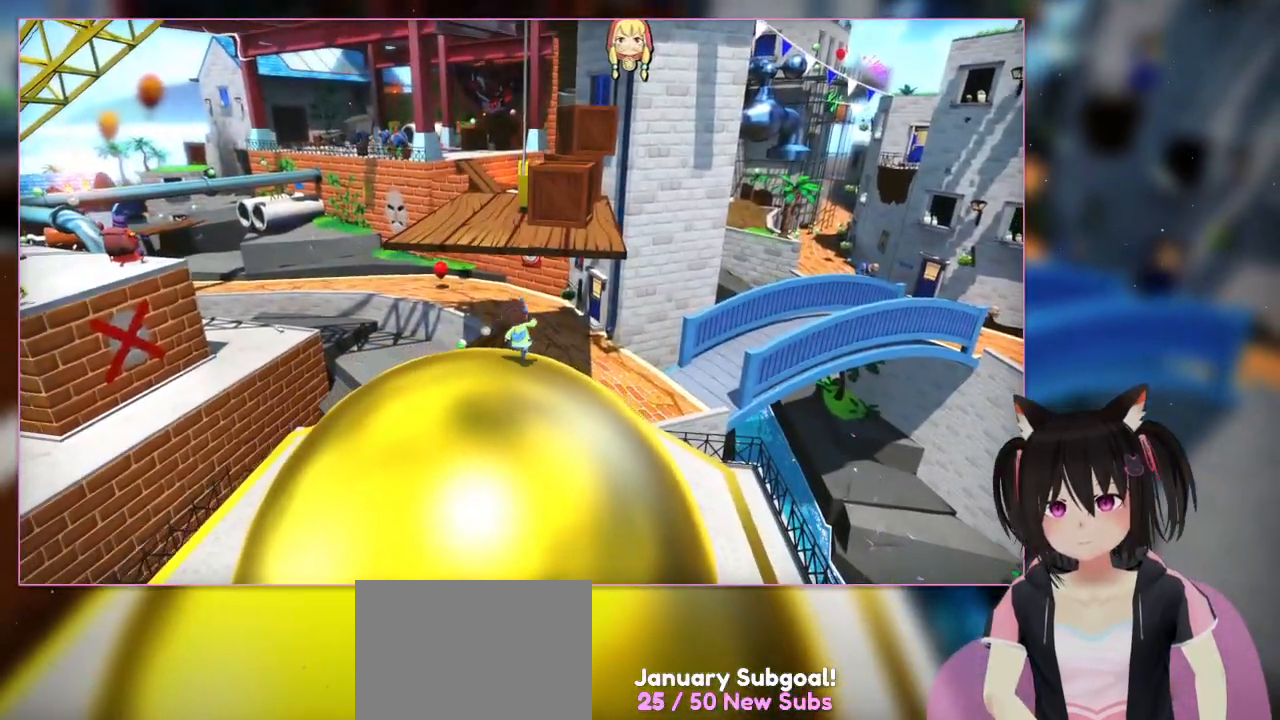
{"buttons": [], "left_stick": "up", "right_stick": "center", "events": []}